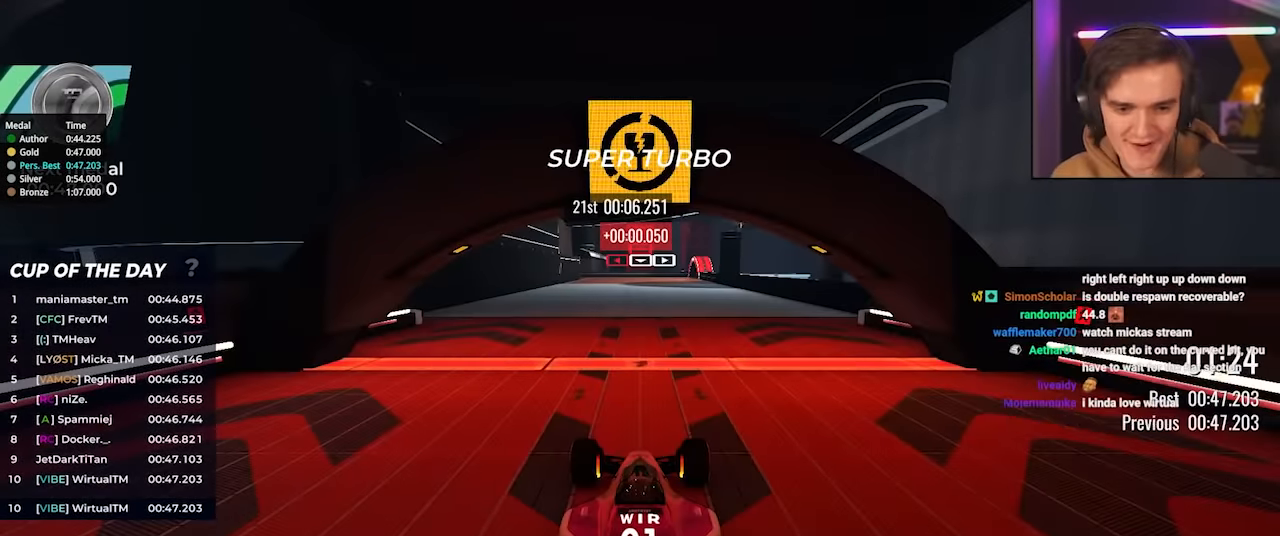
Gameplay with keyboard; each line is a JSON object with the keys held at the frame after it. "events" lists presses ("down") and releases ("up") of "brake", "down", "left", "right" and "up" between this image and that frame as [ms after this image, input, new state], when the widget could be followed in between. No other keys are recorded. Mouse input is not recorded. Key names are as the overlay labels them; some are game actions (e.g. jump) rather than physical keys.
{"keys": ["up"], "events": []}
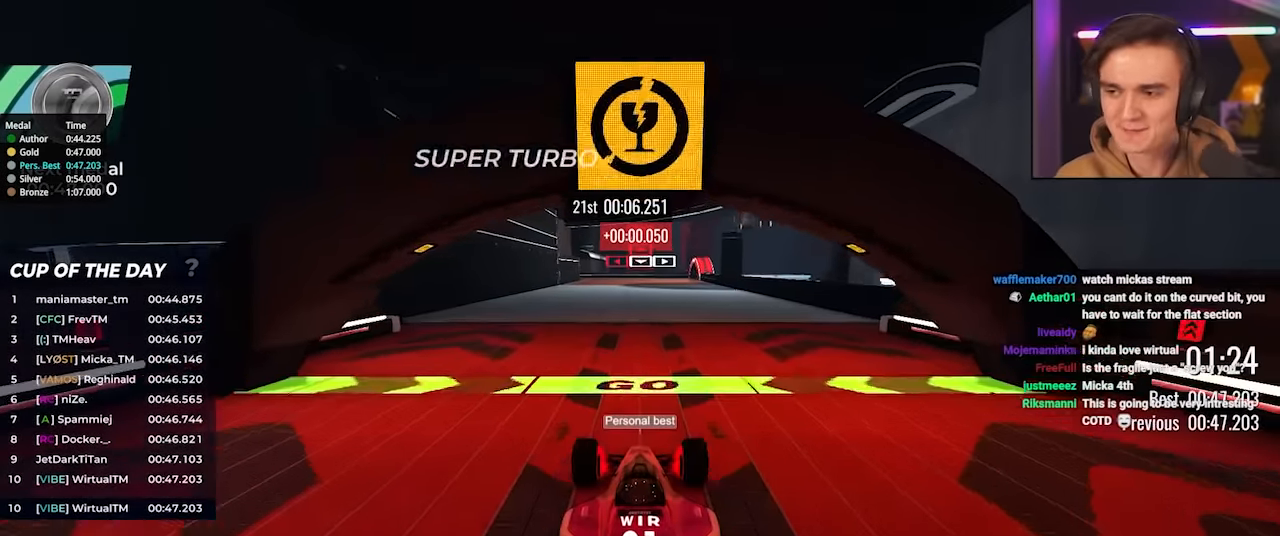
{"keys": ["up"], "events": [[250, "left", "down"], [300, "left", "up"]]}
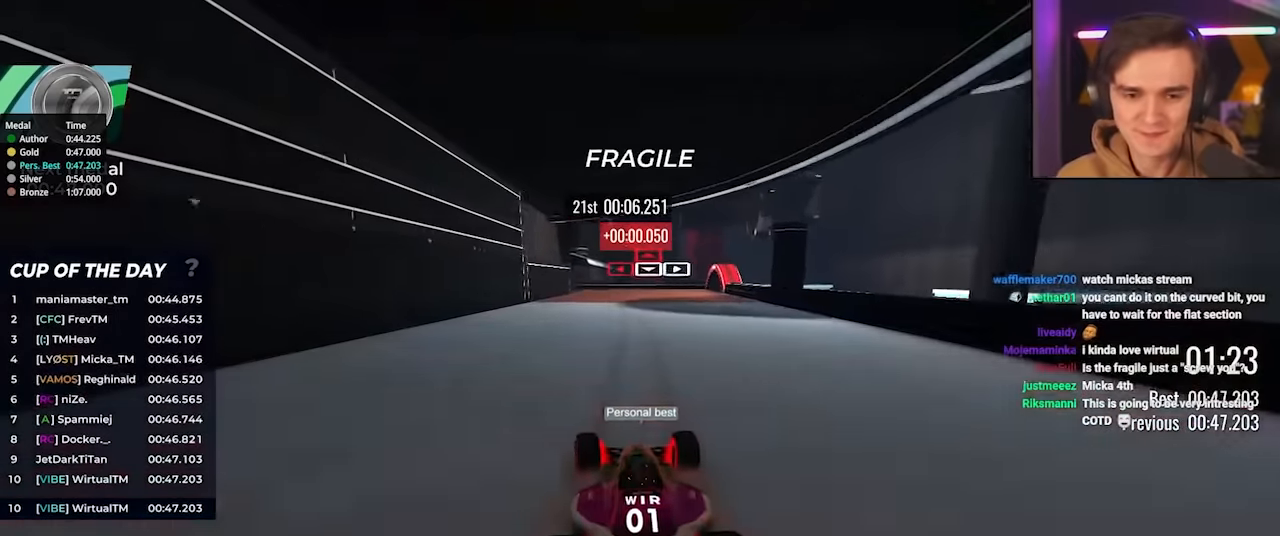
{"keys": ["up"], "events": []}
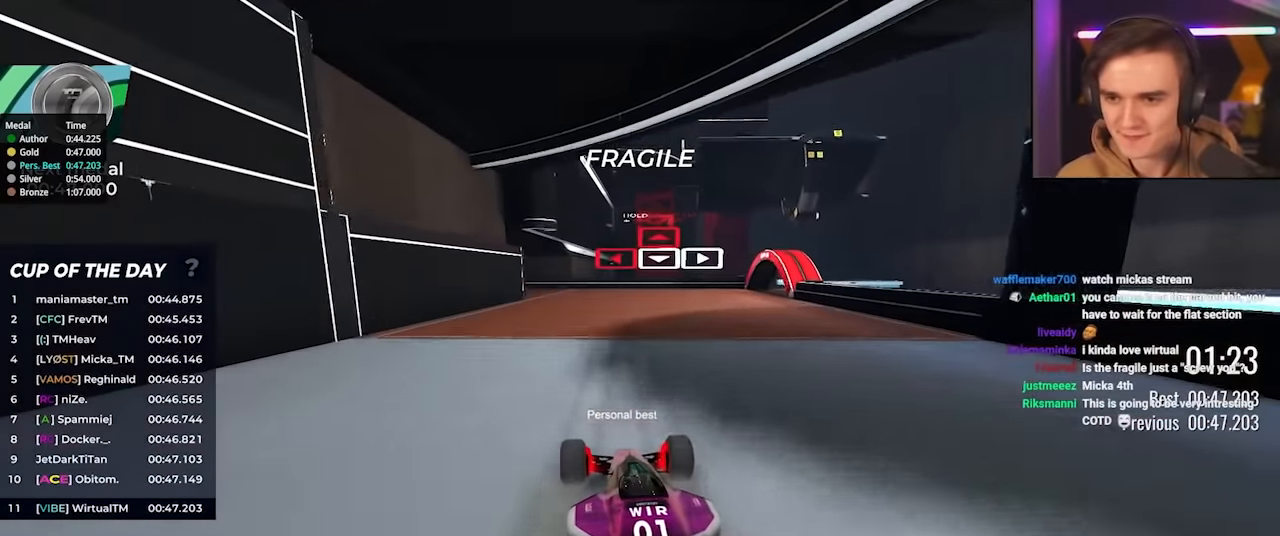
{"keys": ["left", "up"], "events": [[50, "left", "down"]]}
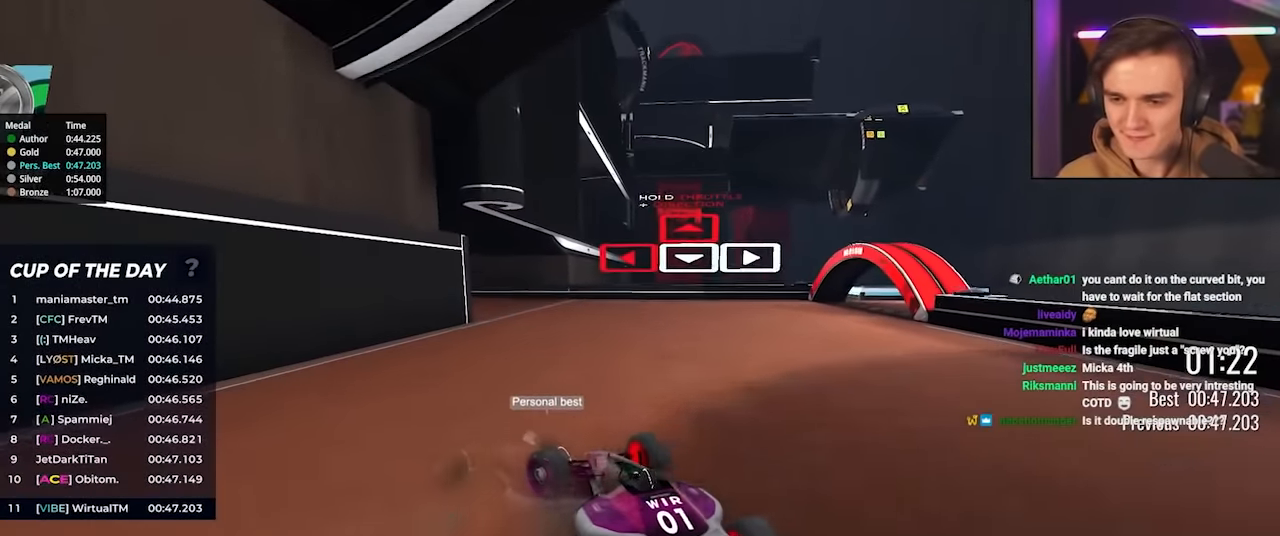
{"keys": ["up"], "events": [[484, "left", "up"]]}
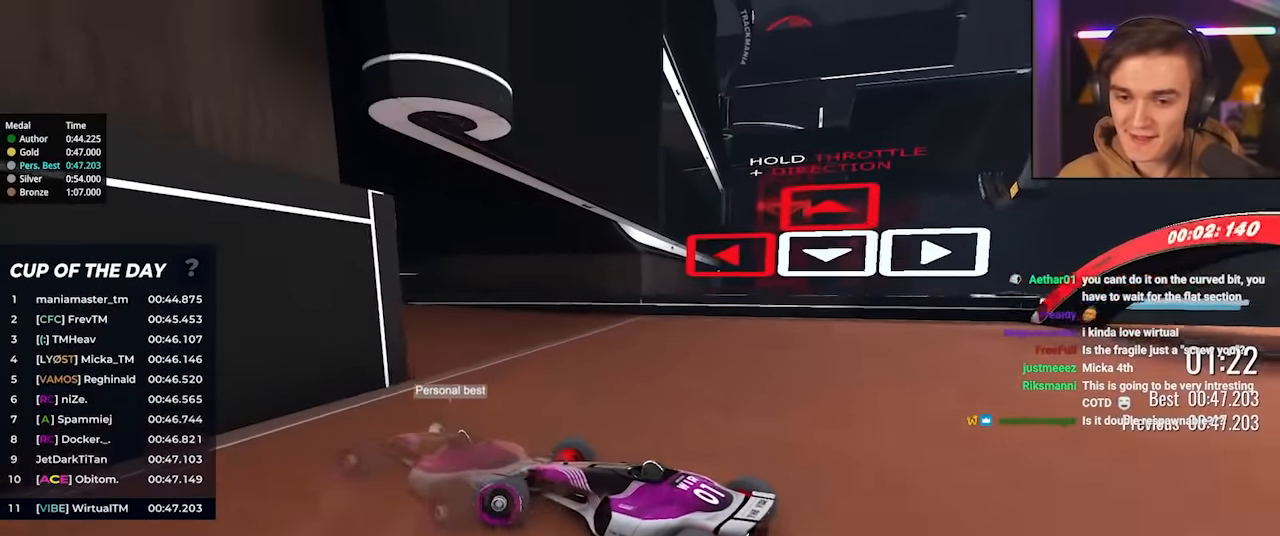
{"keys": ["up"], "events": [[84, "left", "down"], [267, "left", "up"], [367, "left", "down"], [500, "left", "up"]]}
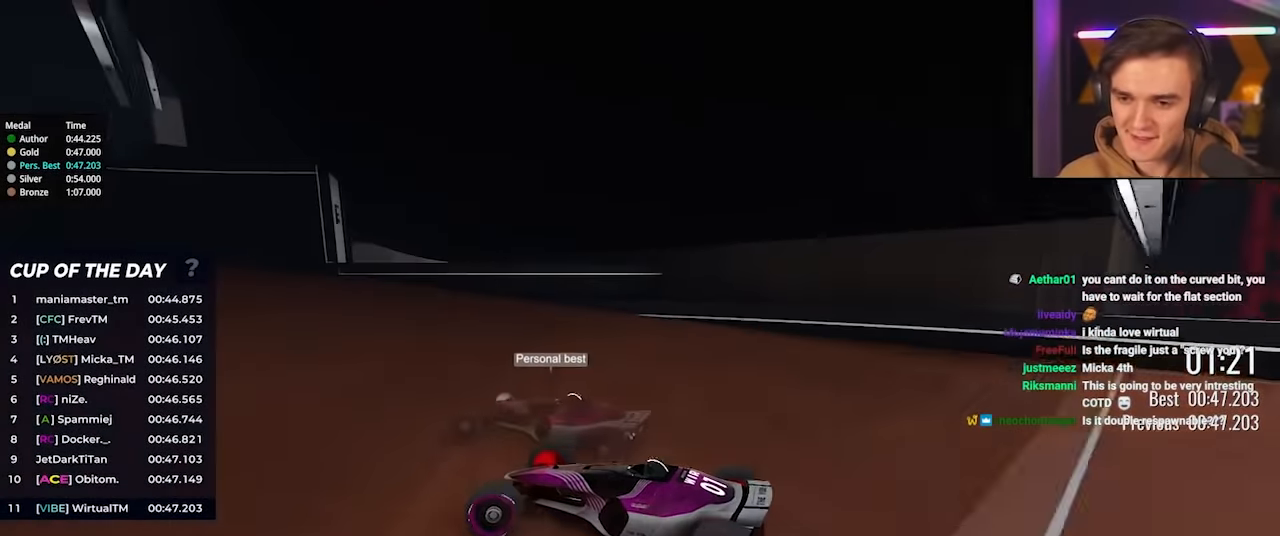
{"keys": ["left", "up"], "events": [[50, "left", "down"], [234, "left", "up"], [334, "left", "down"]]}
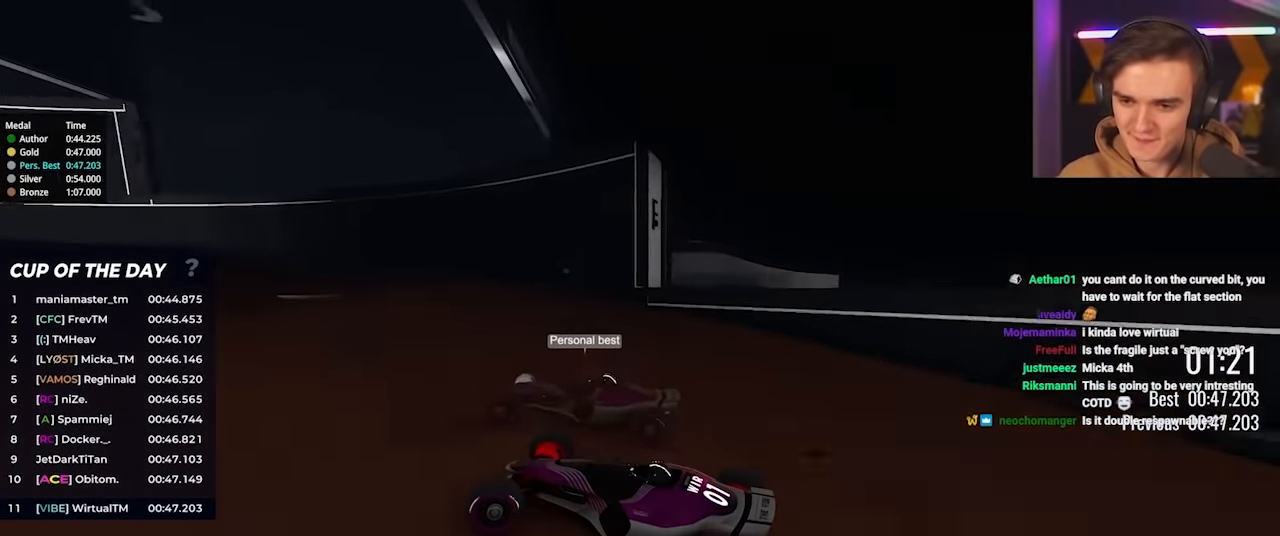
{"keys": ["up"], "events": [[17, "left", "up"], [67, "left", "down"], [217, "left", "up"], [300, "left", "down"], [400, "left", "up"]]}
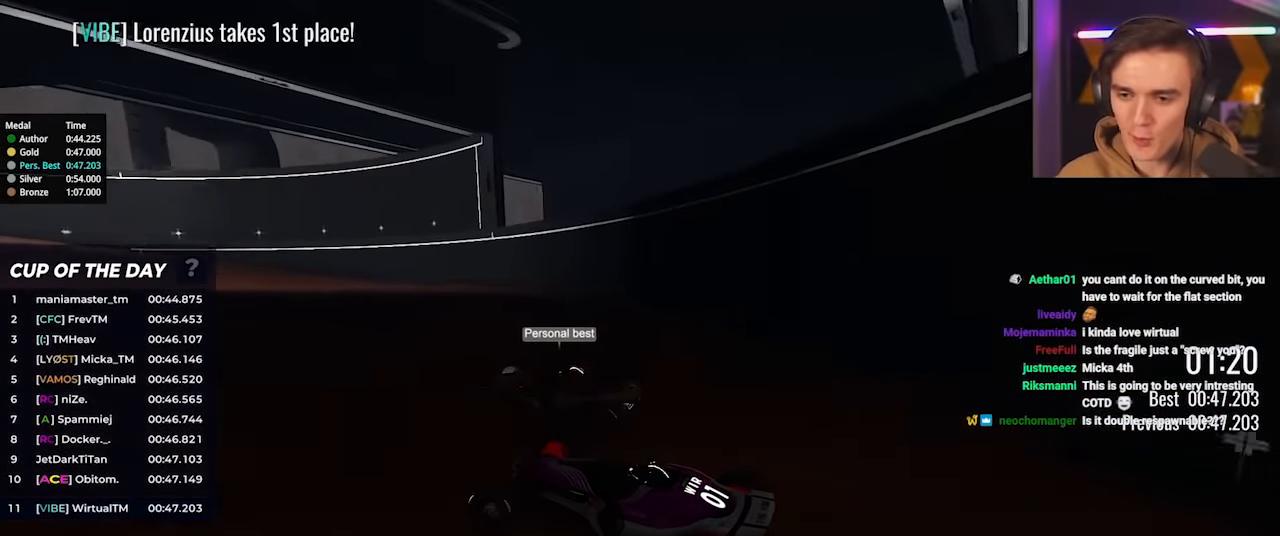
{"keys": ["up"], "events": [[84, "left", "down"], [184, "left", "up"], [267, "left", "down"], [500, "left", "up"]]}
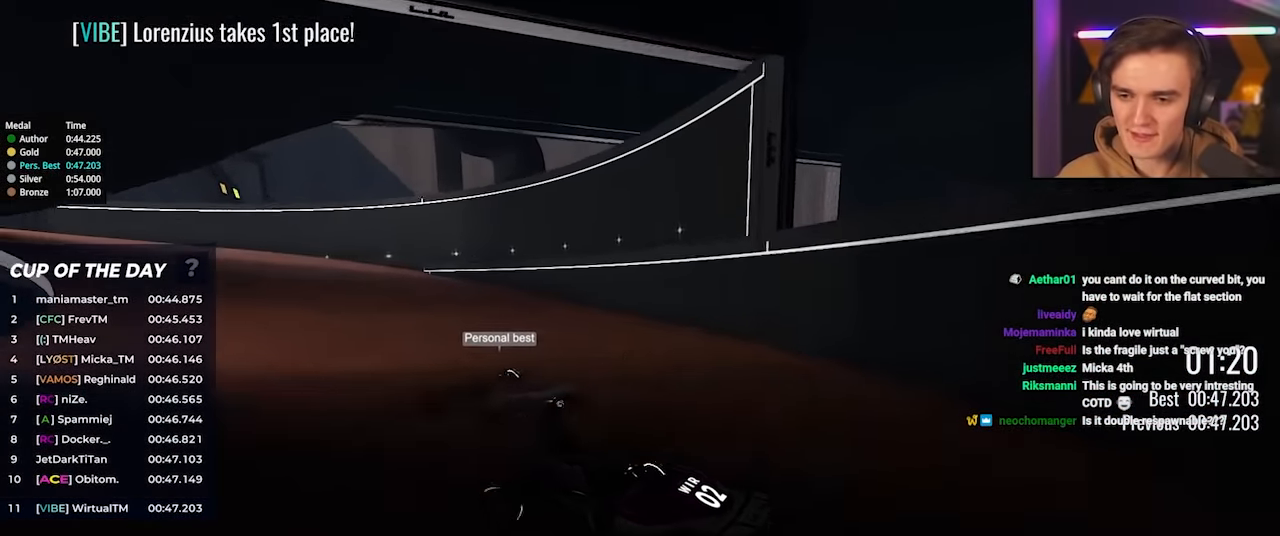
{"keys": ["up"], "events": [[334, "left", "down"], [434, "left", "up"]]}
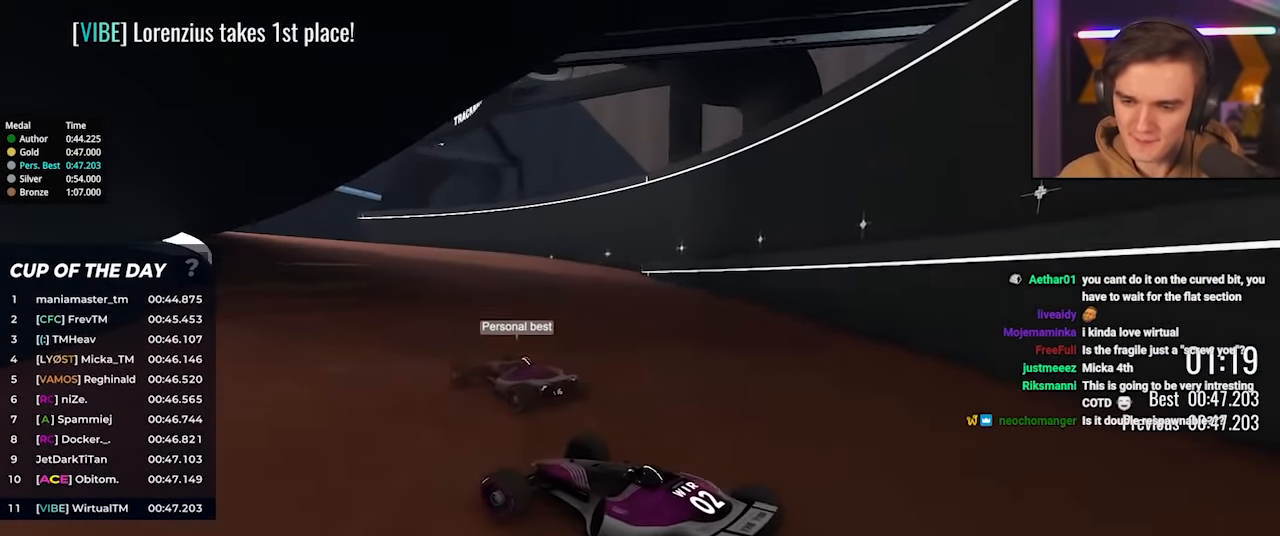
{"keys": ["up"], "events": []}
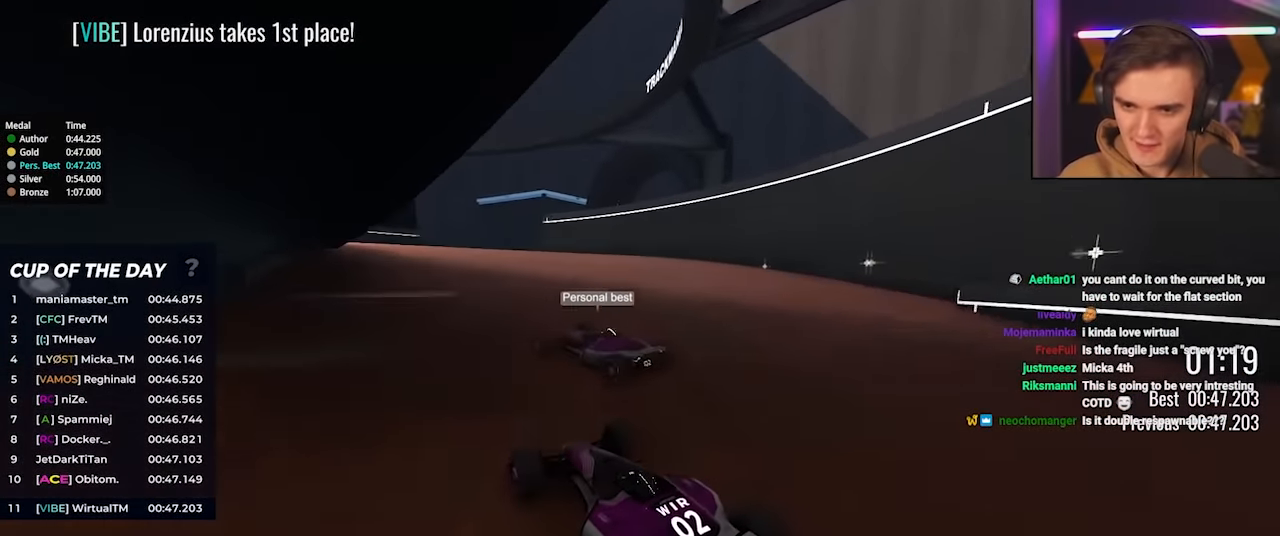
{"keys": ["left", "up"], "events": [[84, "left", "down"], [217, "left", "up"], [267, "left", "down"]]}
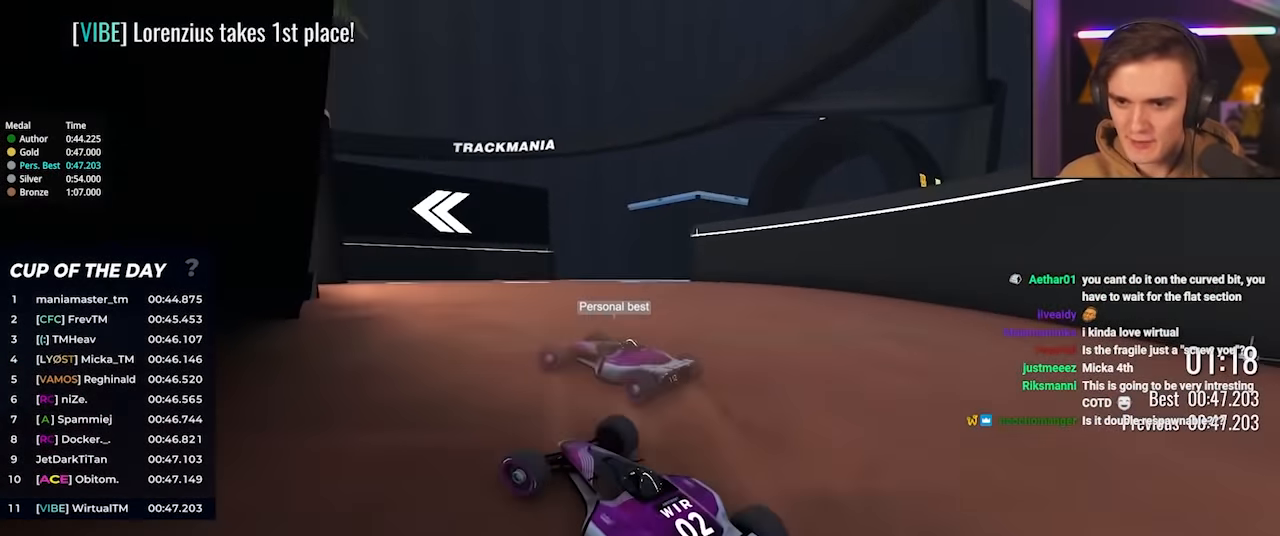
{"keys": ["left"], "events": [[384, "up", "up"]]}
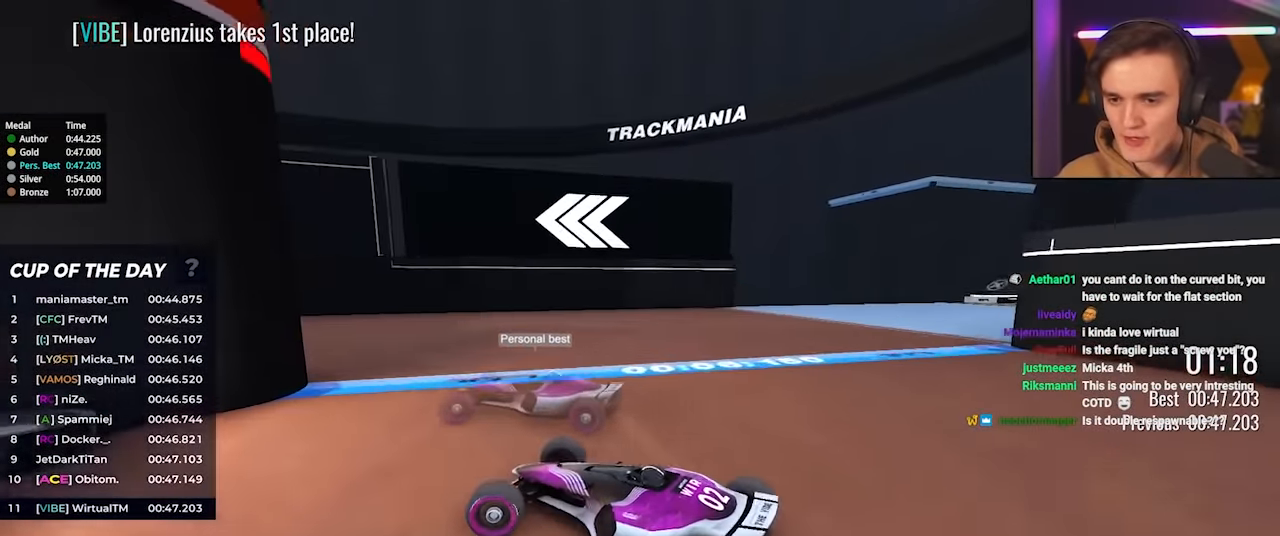
{"keys": ["left", "up"], "events": [[17, "up", "down"], [217, "up", "up"], [300, "up", "down"]]}
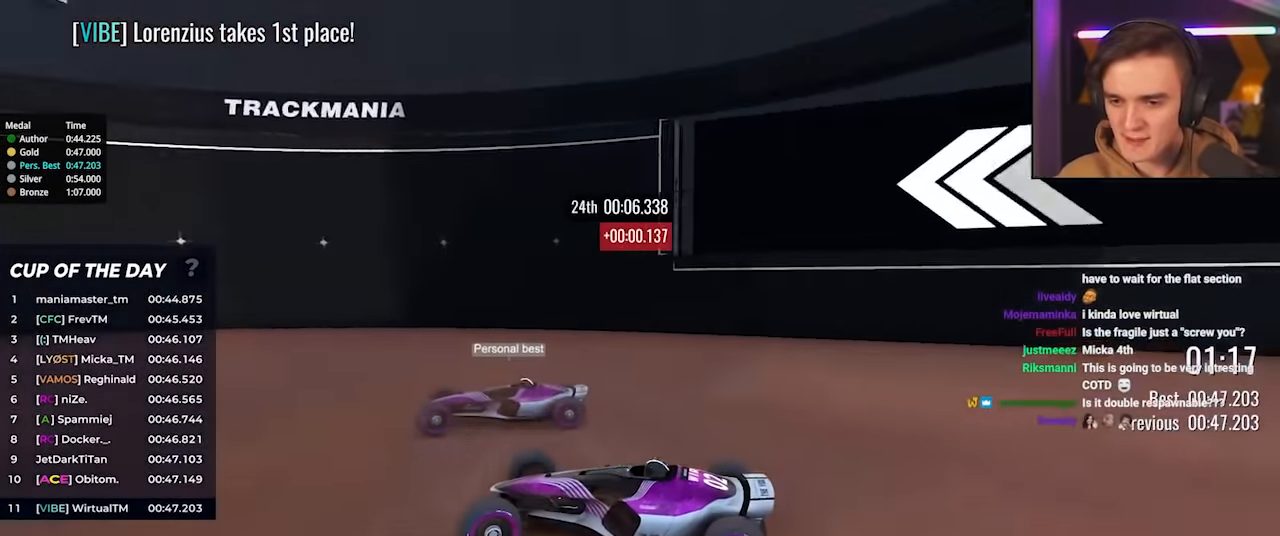
{"keys": ["left", "up"], "events": []}
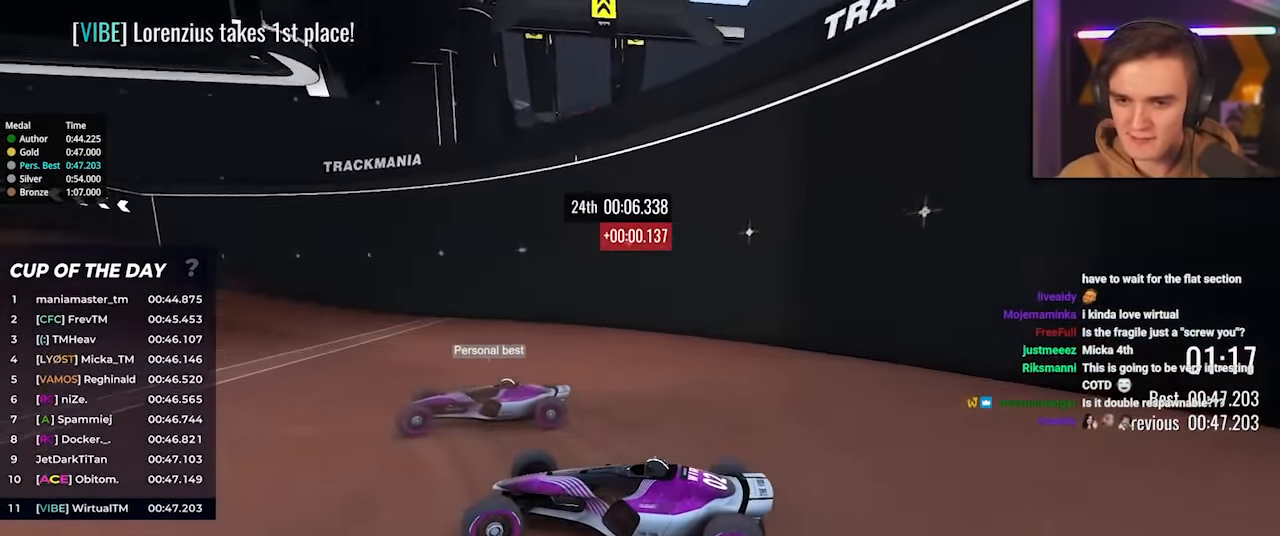
{"keys": ["up"], "events": [[467, "left", "up"]]}
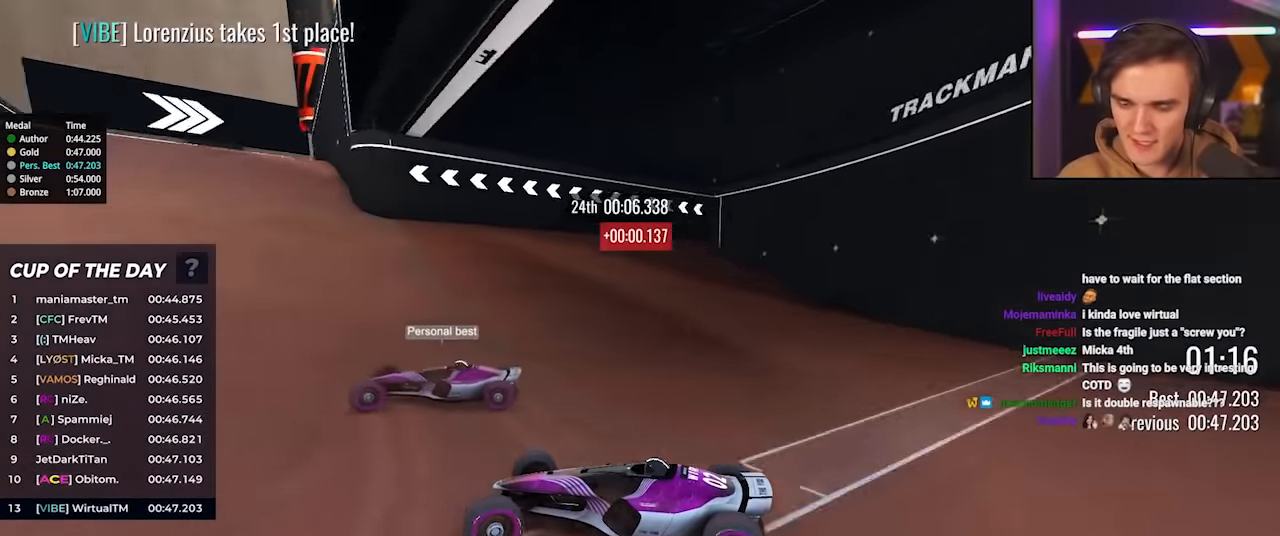
{"keys": ["right", "up"], "events": [[350, "right", "down"]]}
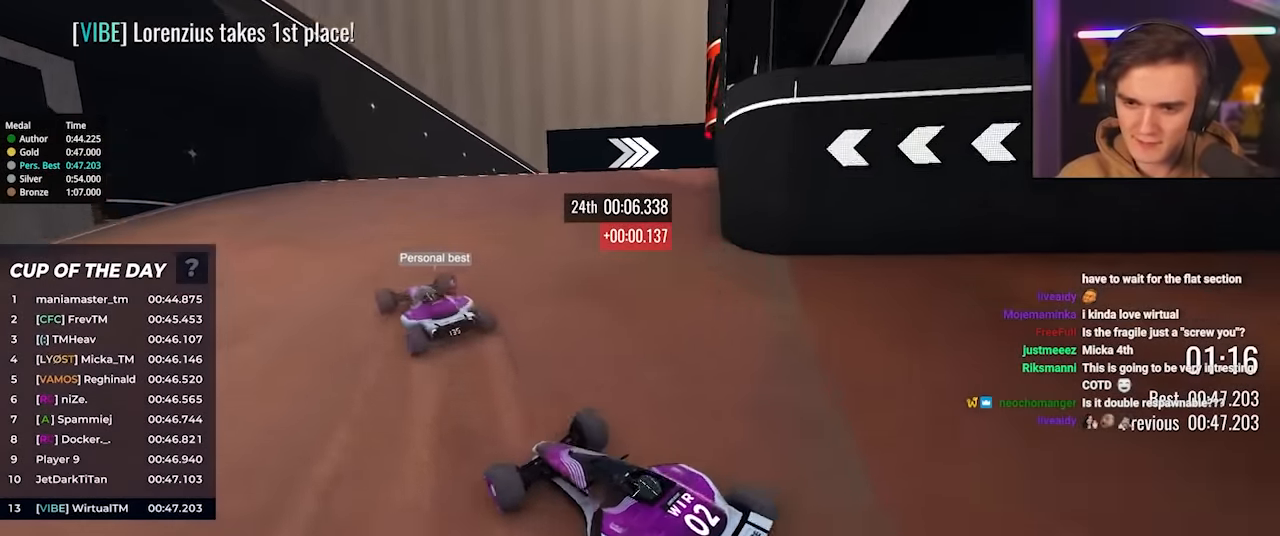
{"keys": ["right"], "events": [[450, "up", "up"]]}
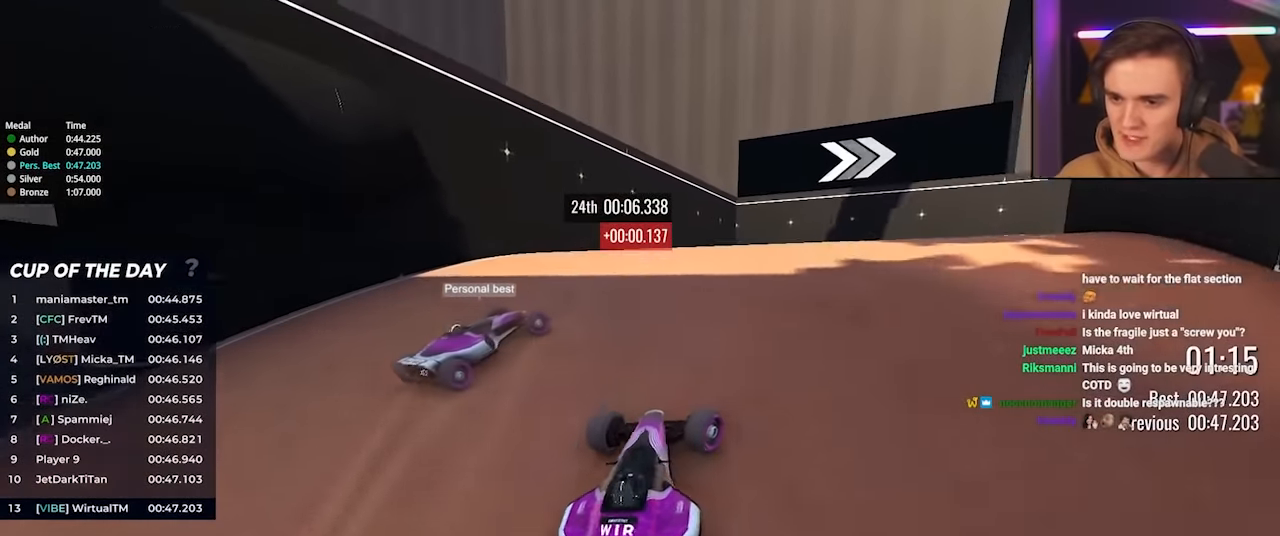
{"keys": ["right", "up"], "events": [[284, "up", "down"]]}
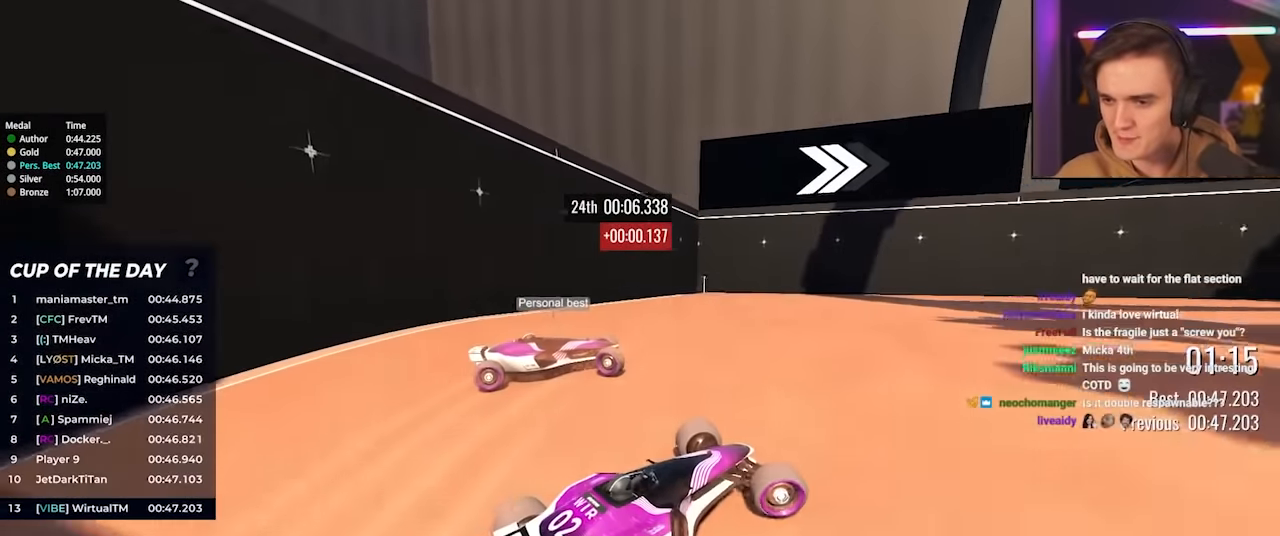
{"keys": ["right"], "events": [[250, "right", "up"], [300, "right", "down"], [400, "brake", "down"], [450, "brake", "up"], [450, "up", "up"]]}
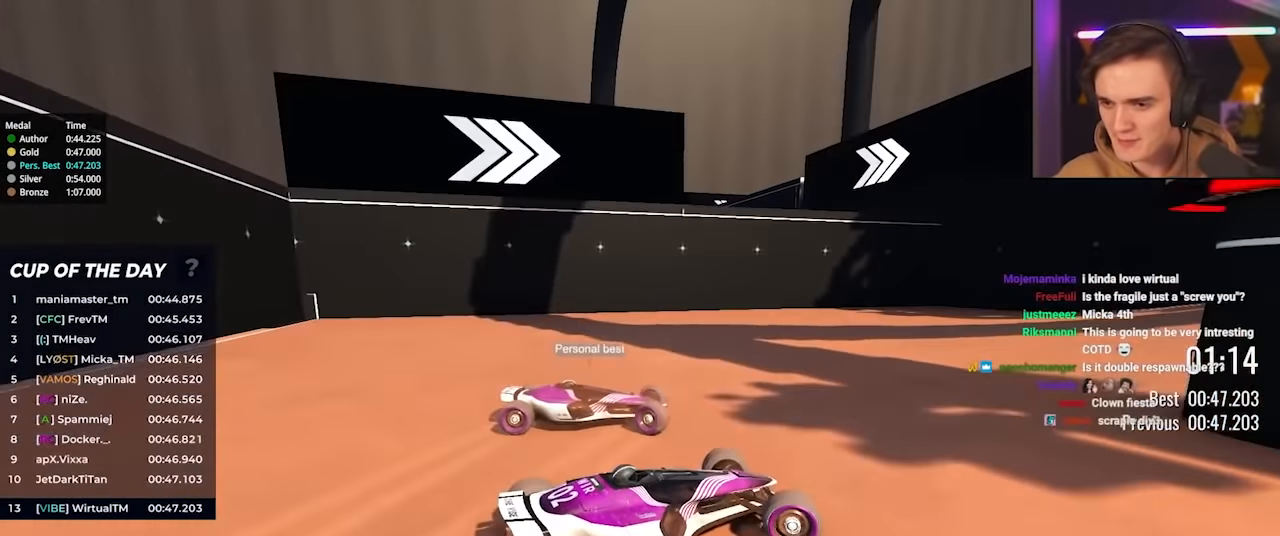
{"keys": ["right", "up"], "events": [[134, "up", "down"]]}
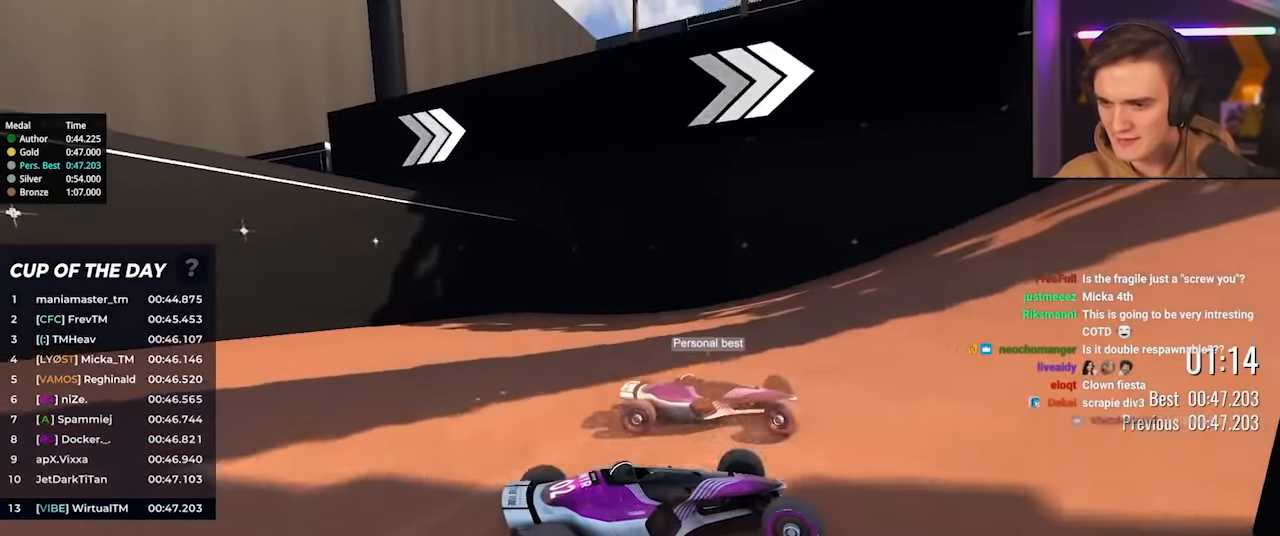
{"keys": ["left", "up"], "events": [[384, "right", "up"], [434, "left", "down"]]}
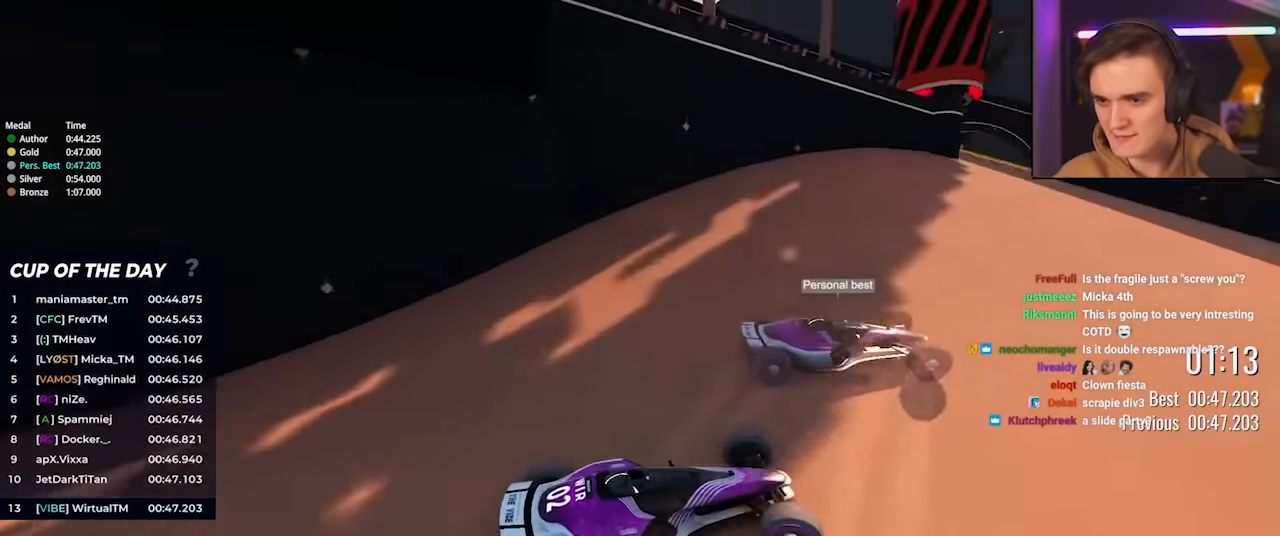
{"keys": ["brake", "left"], "events": [[434, "up", "up"], [484, "brake", "down"]]}
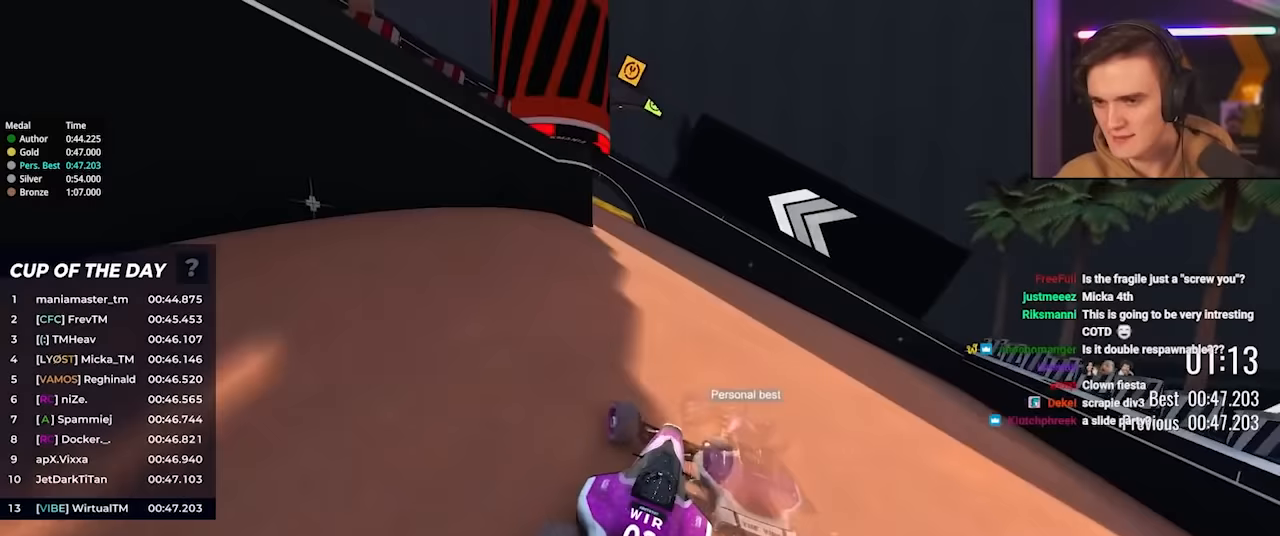
{"keys": ["left", "up"], "events": [[133, "brake", "up"], [317, "up", "down"]]}
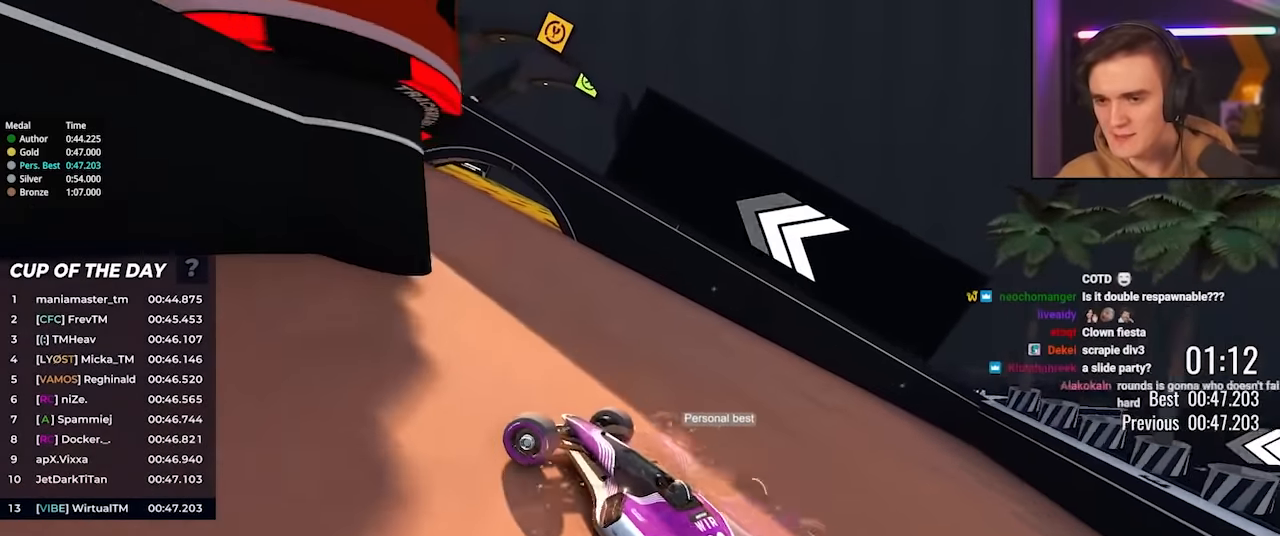
{"keys": ["left", "up"], "events": [[50, "left", "up"], [150, "left", "down"], [333, "up", "up"], [433, "up", "down"]]}
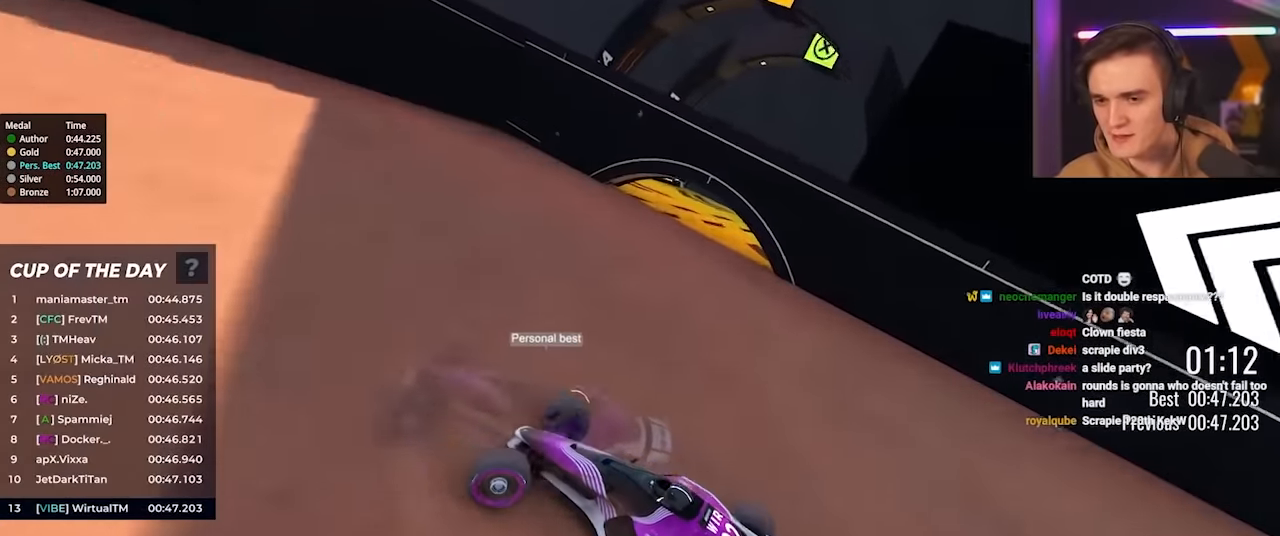
{"keys": ["left", "up"], "events": []}
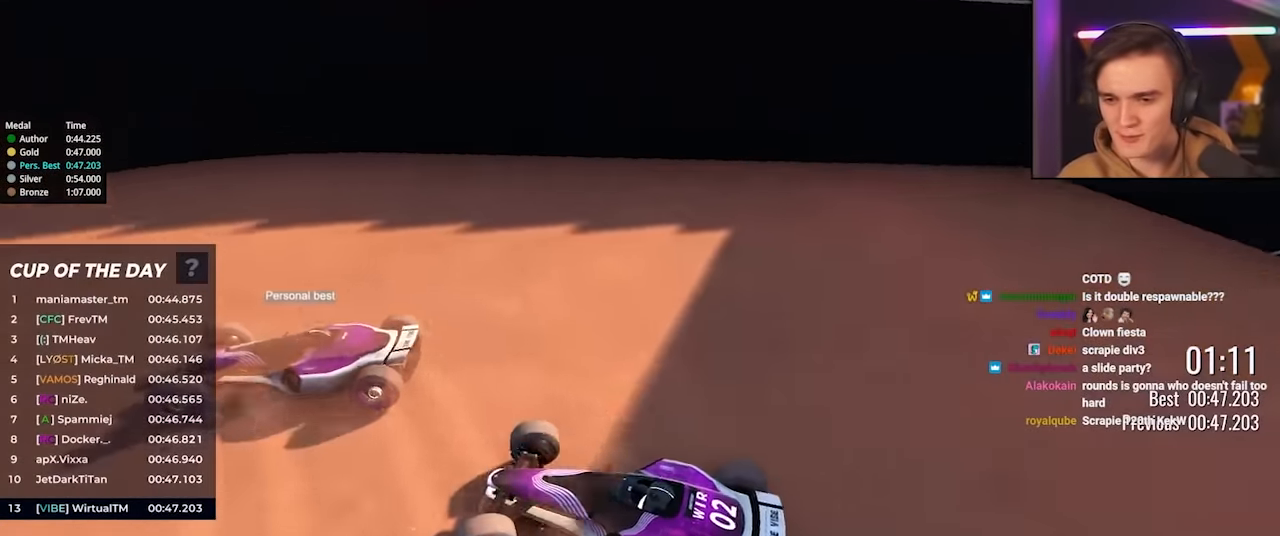
{"keys": ["up"], "events": [[83, "left", "up"], [267, "left", "down"], [500, "left", "up"]]}
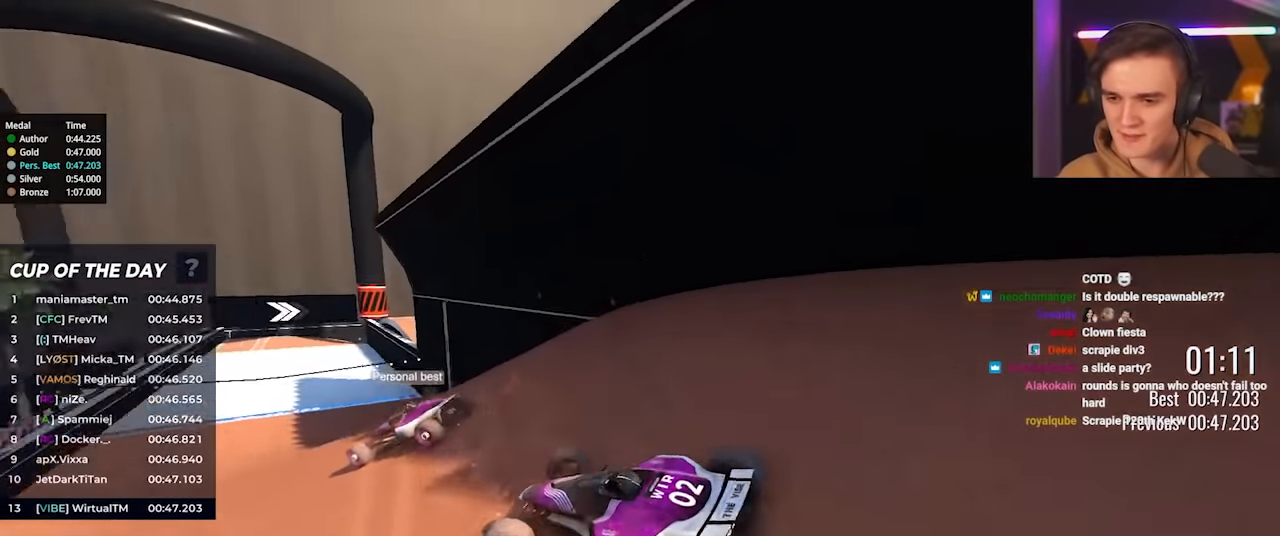
{"keys": ["up"], "events": [[50, "right", "down"], [283, "right", "up"]]}
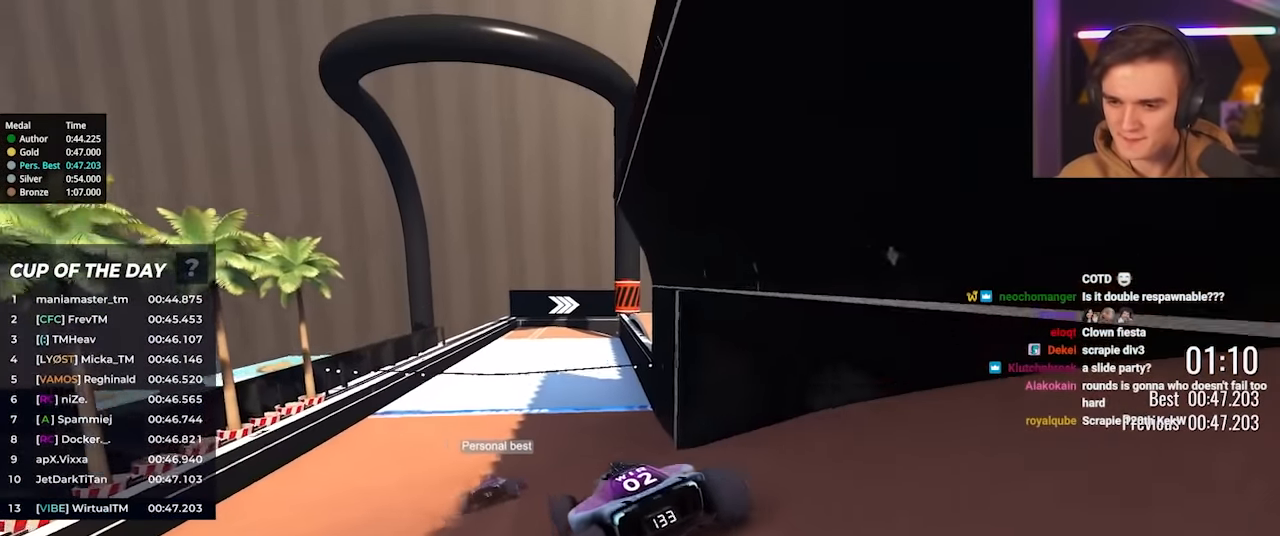
{"keys": ["up"], "events": [[167, "left", "down"], [217, "left", "up"]]}